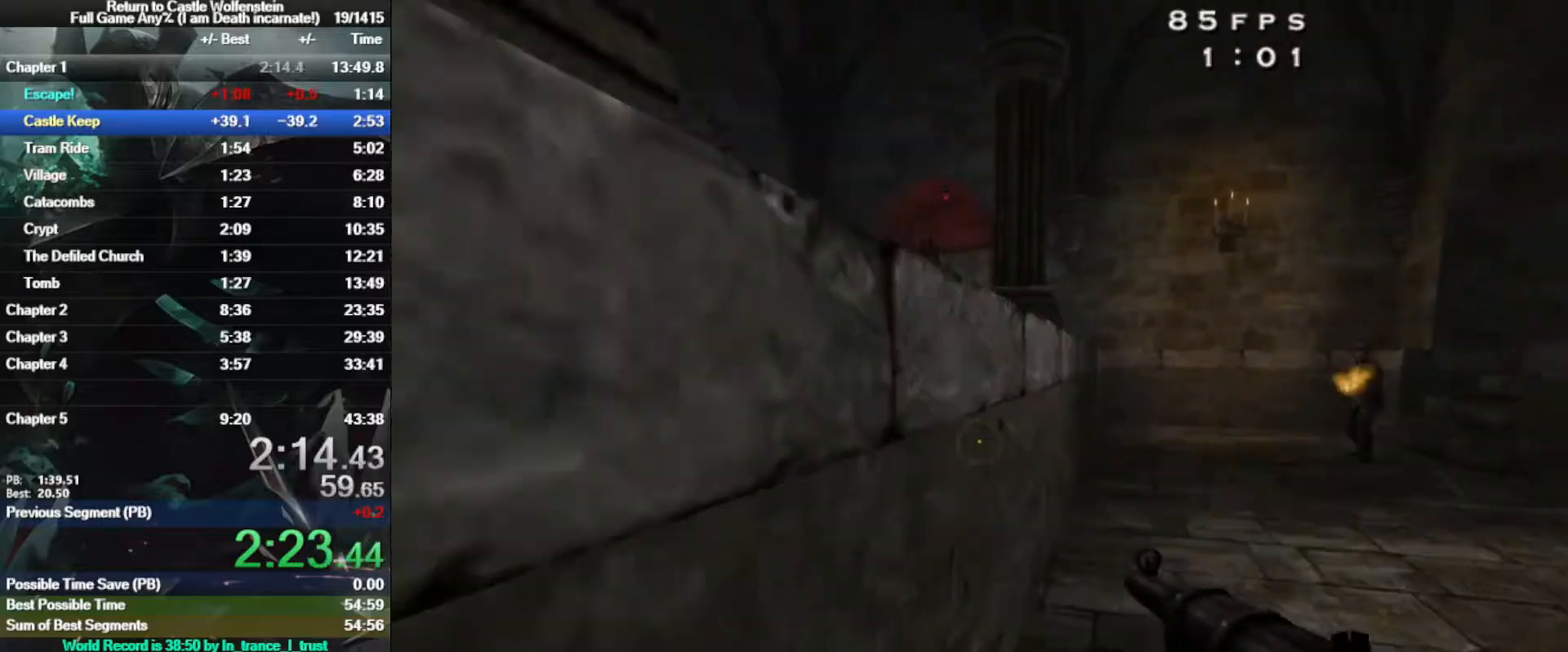
Gameplay with keyboard and mouse; each line is a JSON object with the keys and mouse buttons held at the frame after it. "events" lists presses ("down") and releases ("up") of "1", "2", "3", "4", "5", "a", "alt", "b", "c", "ctrl", "d", "e", "f", "g", "q", "r", "s", "shift", "space", "t", "tab", "tilde", "v", "w", "x", "z", "mouse_left", "mouse_wheel", "mouse_right", "mouse_mb4" and "mouse_mb5" between this image and that frame as [ms after this image, input, new state], when the widget could be followed in between. "mouse_left", "mouse_wheel", "mouse_right", "mouse_mb4", "mouse_mb5" = the "left", "wheel", "right", "mb4", "mb5" buttons of the "mouse" list. No other keys are recorded. "wheel" means that the mouse wheel is clicked or scrolled. Mouse movement is not recorded.
{"keys": ["a", "space", "w"], "mouse": [], "events": [[183, "space", "up"], [467, "space", "down"]]}
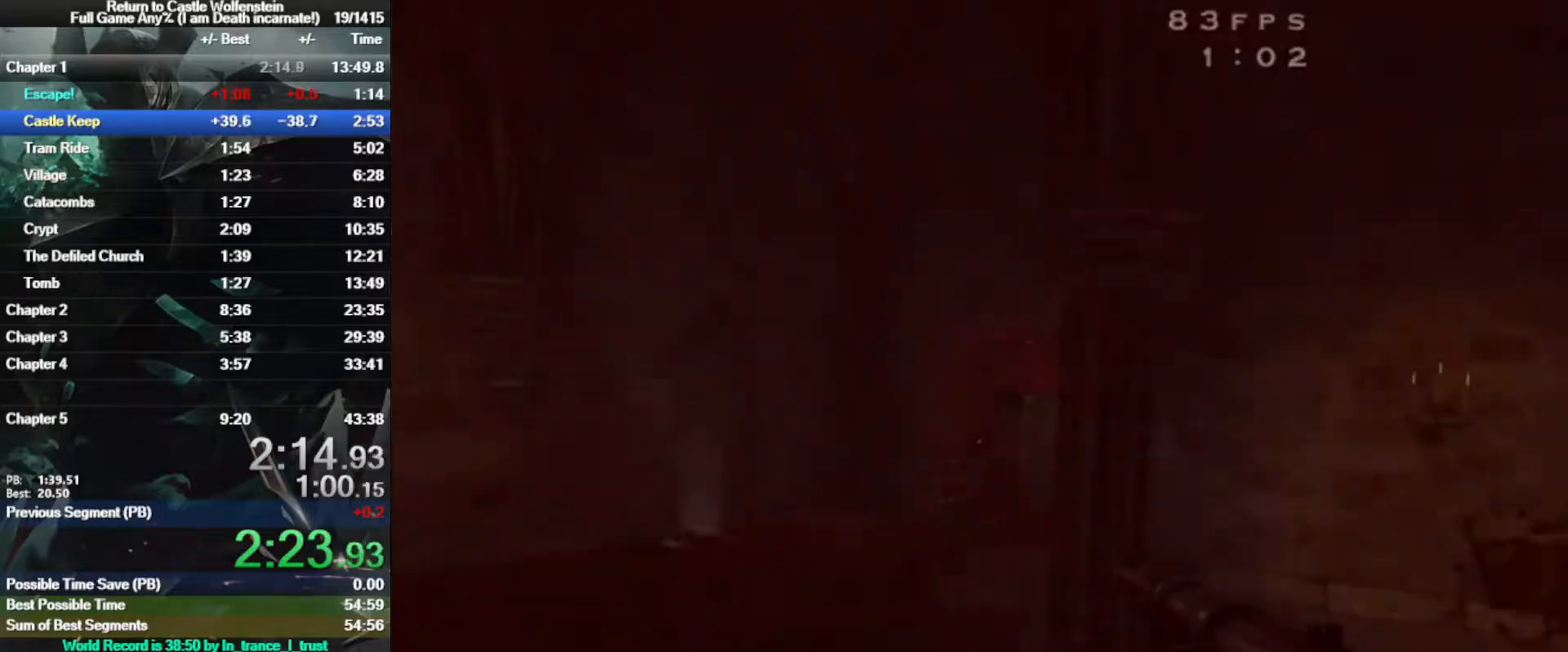
{"keys": ["w"], "mouse": [], "events": [[50, "mouse_left", "down"], [50, "space", "up"], [100, "w", "up"], [383, "w", "down"], [433, "mouse_left", "up"], [483, "a", "up"]]}
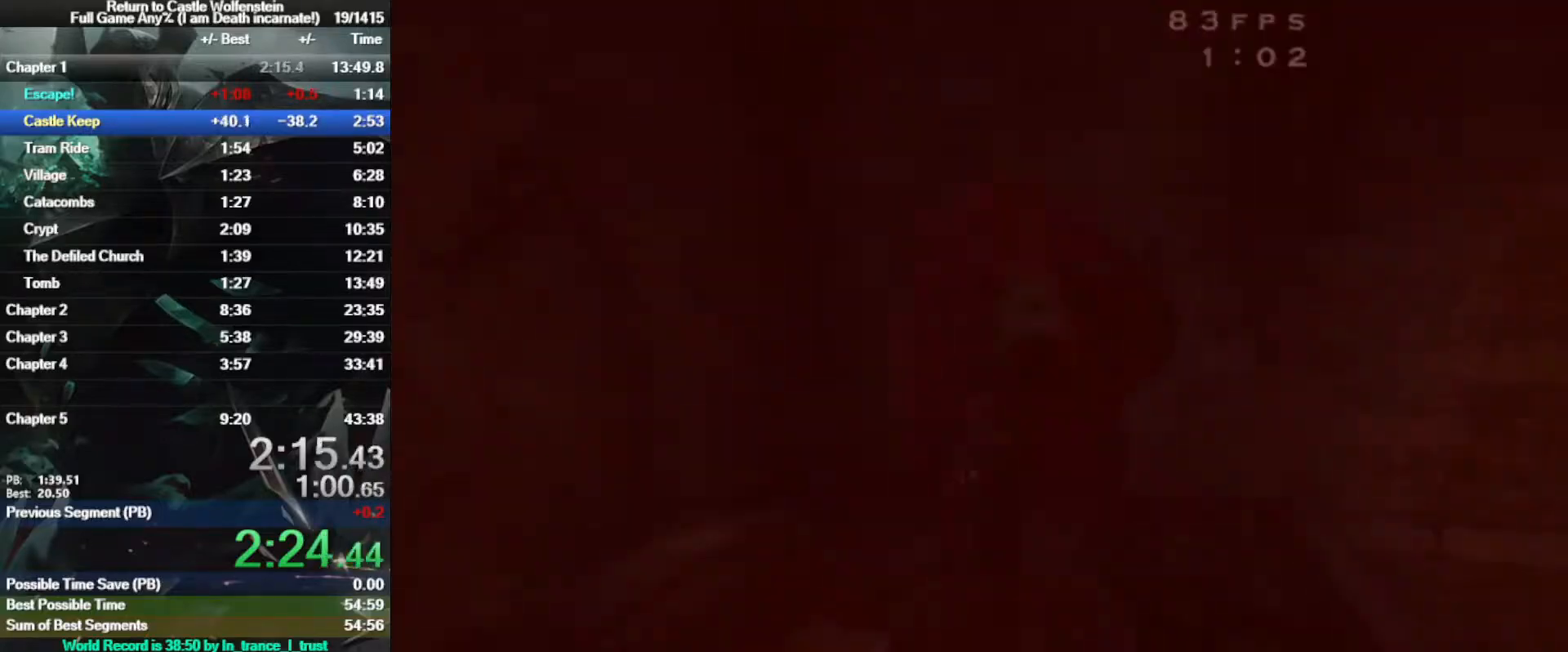
{"keys": ["w"], "mouse": ["left"], "events": [[83, "mouse_left", "down"]]}
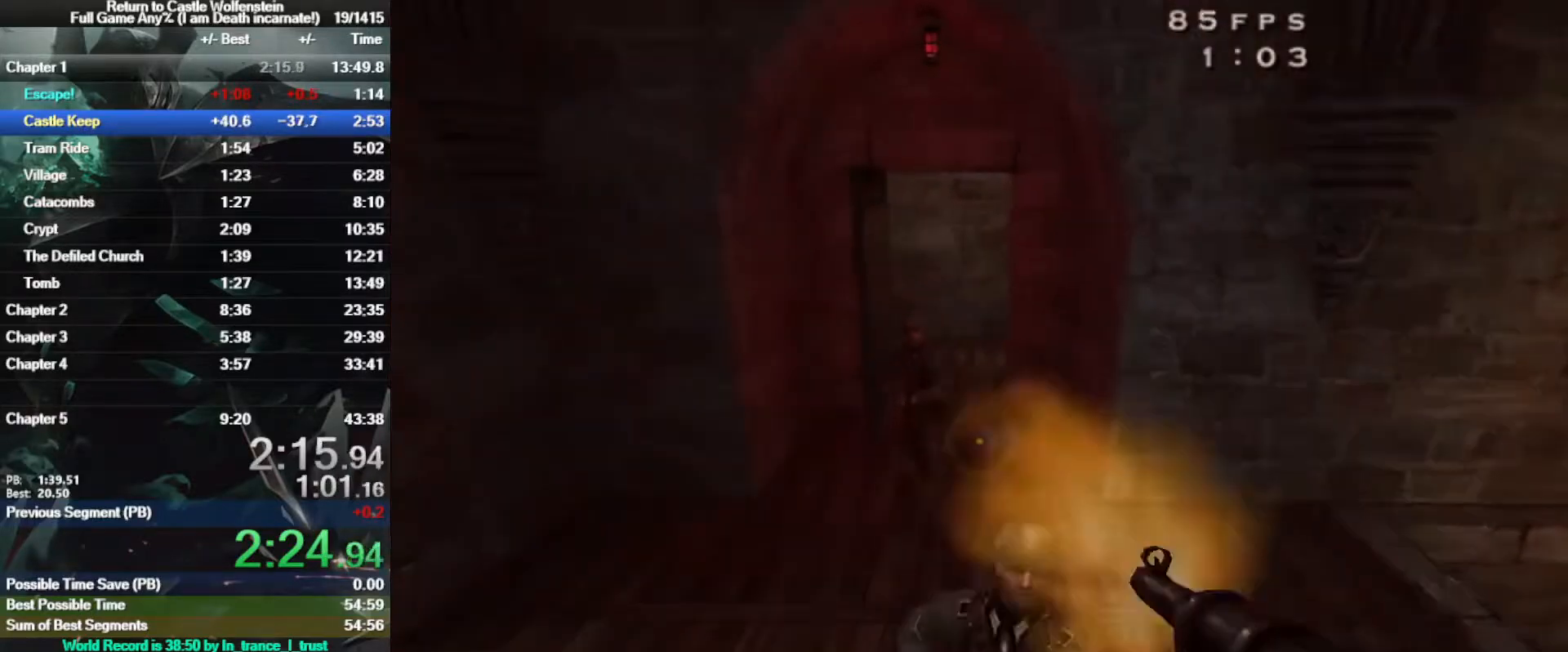
{"keys": ["w", "x"], "mouse": ["left"], "events": [[333, "x", "down"]]}
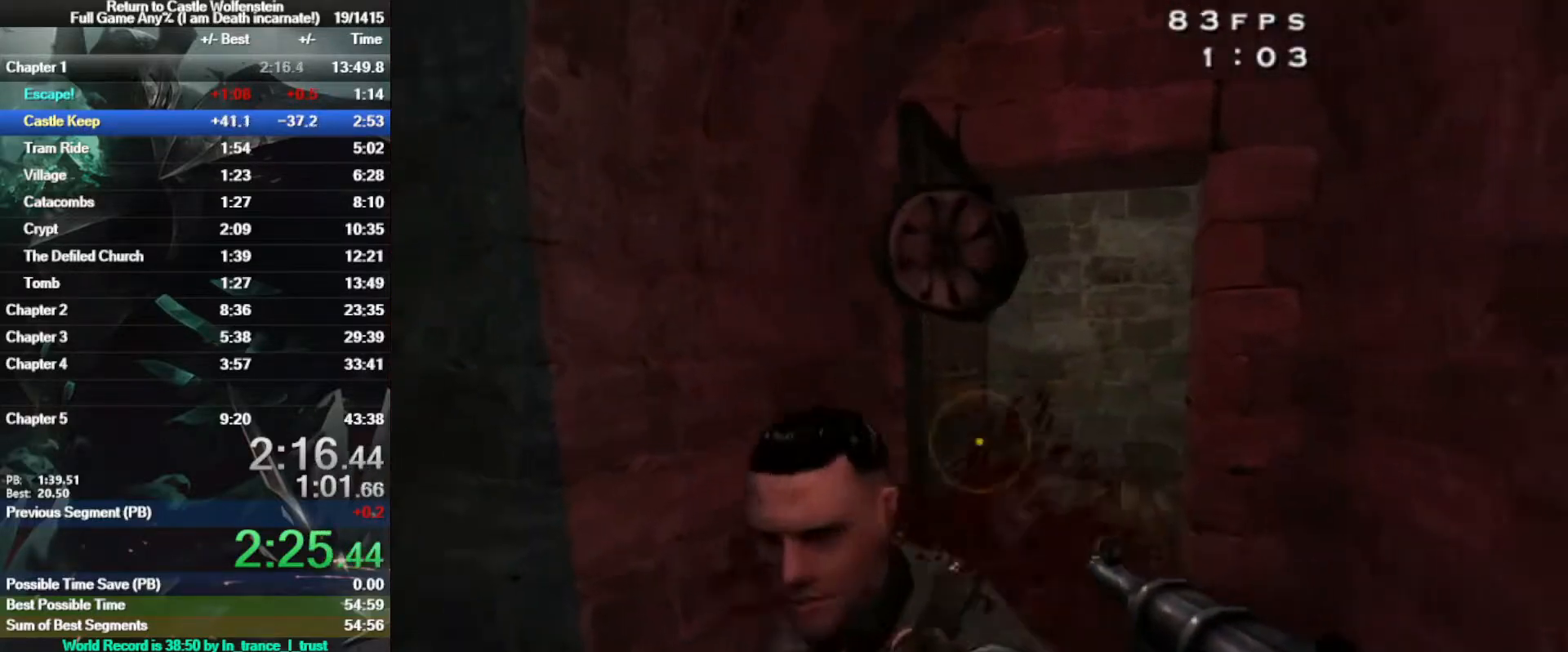
{"keys": ["a", "w"], "mouse": [], "events": [[167, "mouse_left", "up"], [167, "r", "down"], [200, "r", "up"], [200, "x", "up"], [383, "a", "down"]]}
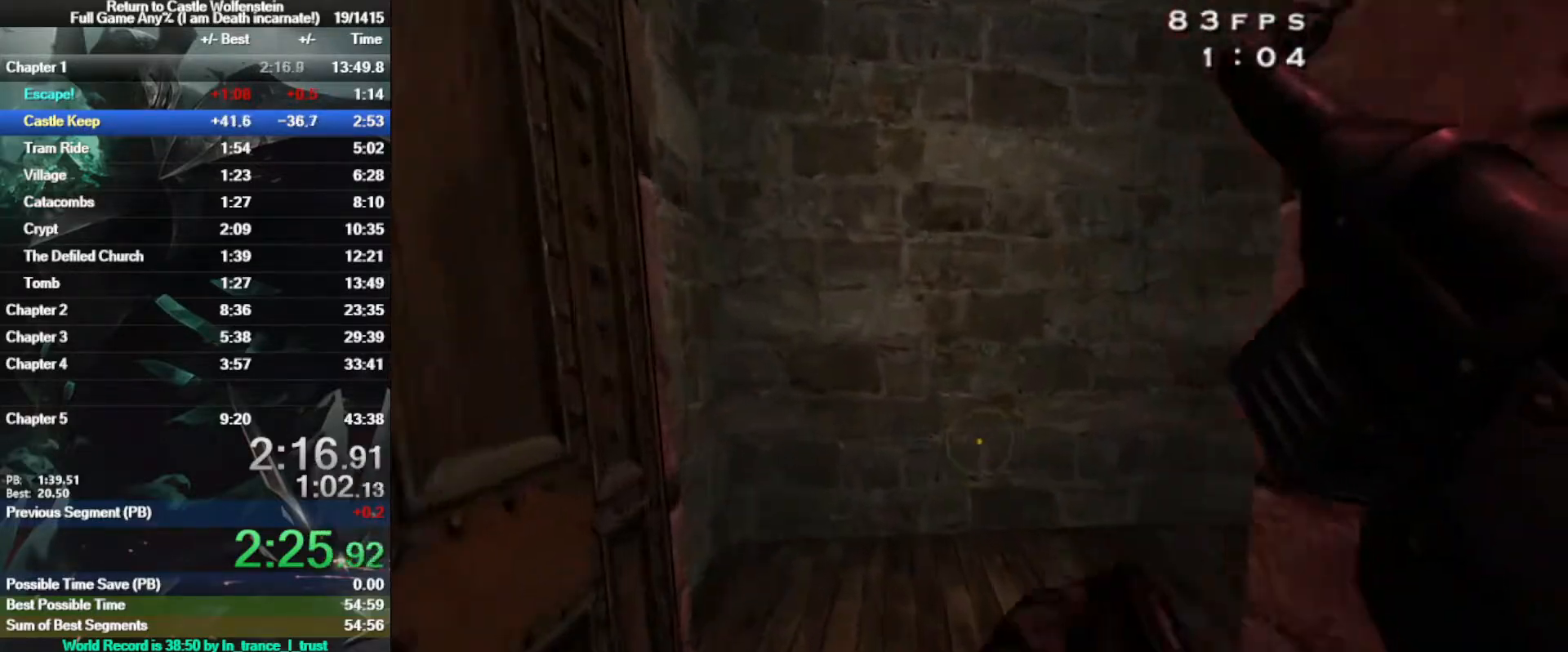
{"keys": ["d", "shift", "space", "w"], "mouse": [], "events": [[33, "a", "up"], [300, "d", "down"], [350, "shift", "down"], [450, "space", "down"]]}
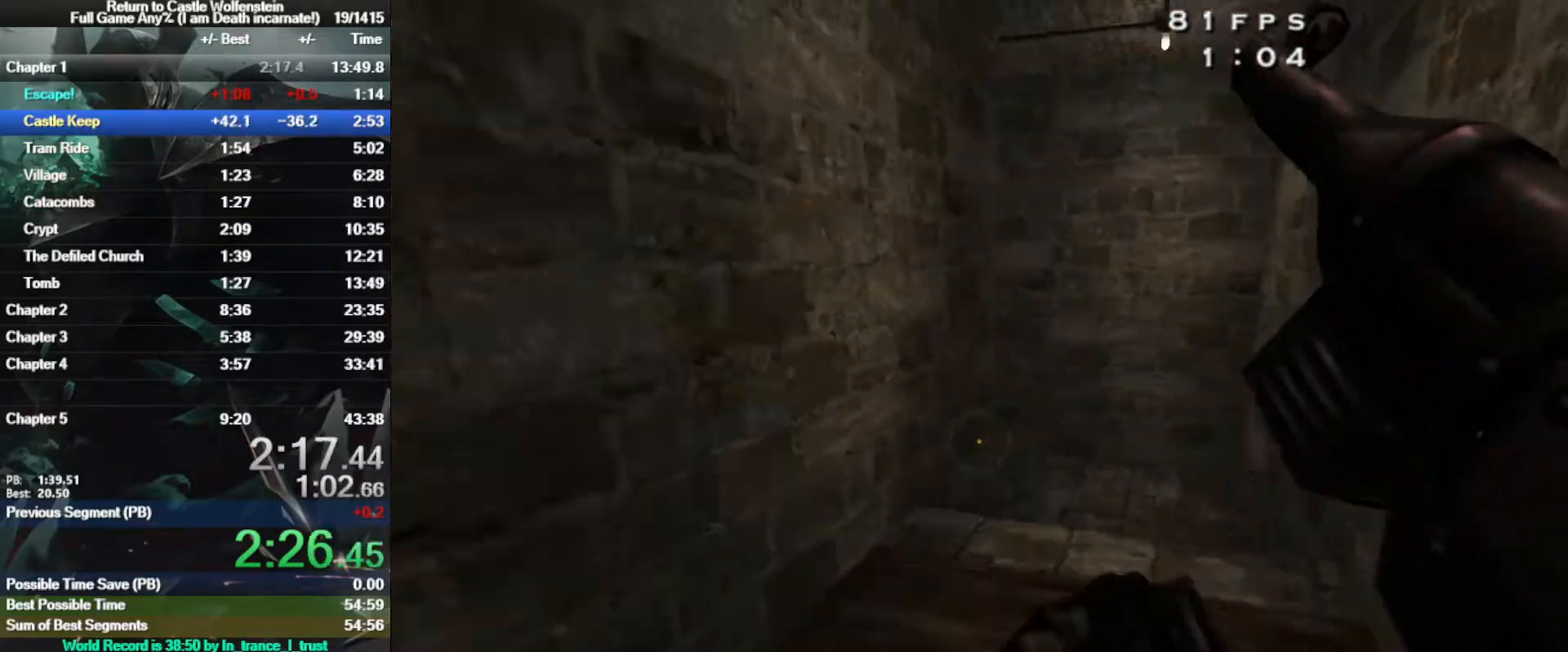
{"keys": ["d", "w"], "mouse": [], "events": [[133, "space", "up"], [417, "shift", "up"]]}
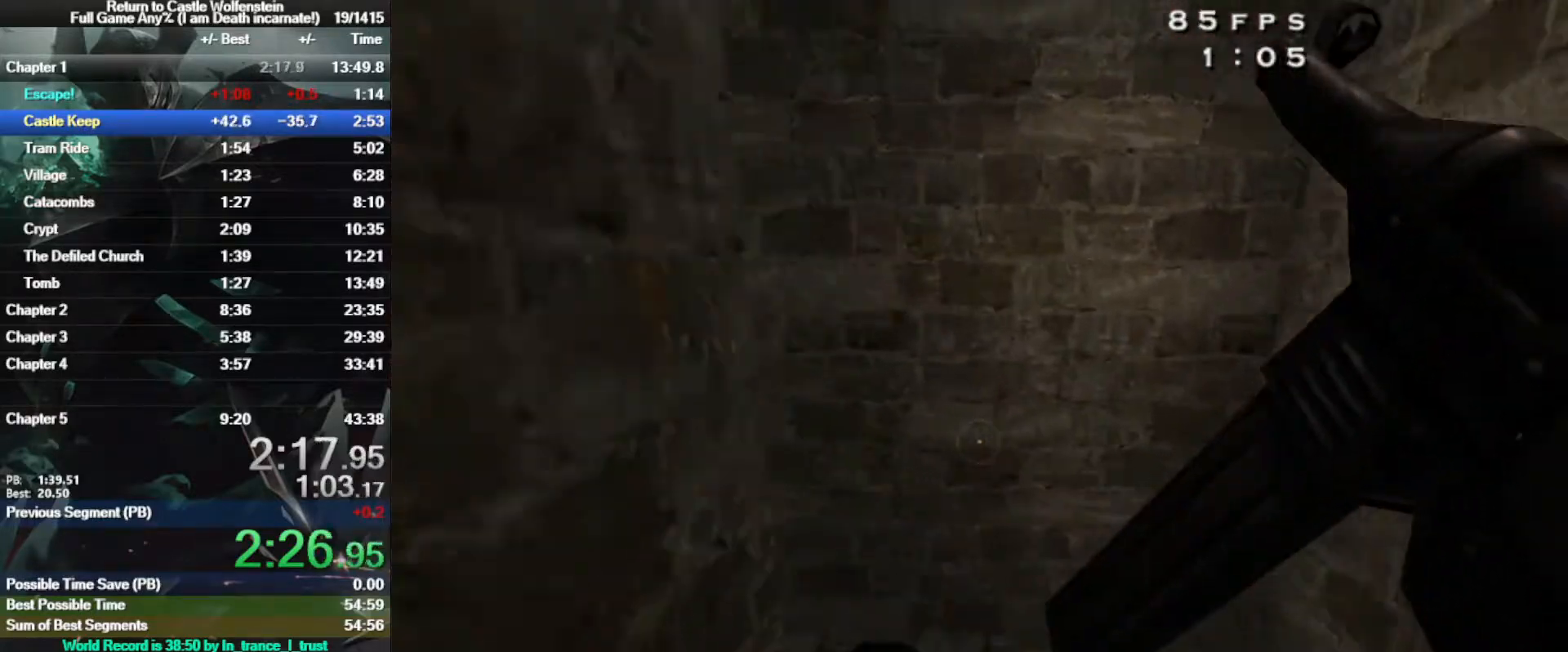
{"keys": ["a", "shift", "w"], "mouse": [], "events": [[17, "d", "up"], [67, "a", "down"], [433, "shift", "down"]]}
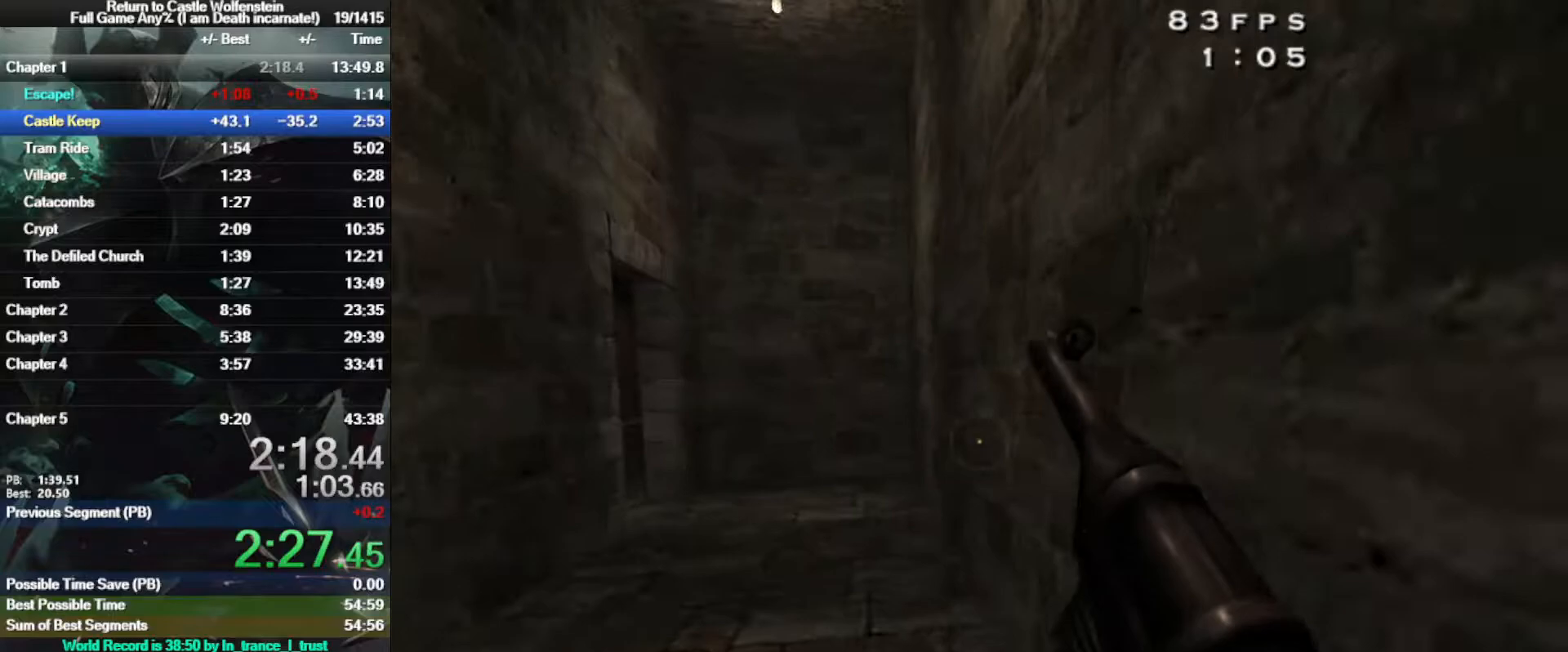
{"keys": ["a", "w"], "mouse": [], "events": [[67, "space", "down"], [167, "space", "up"], [400, "shift", "up"]]}
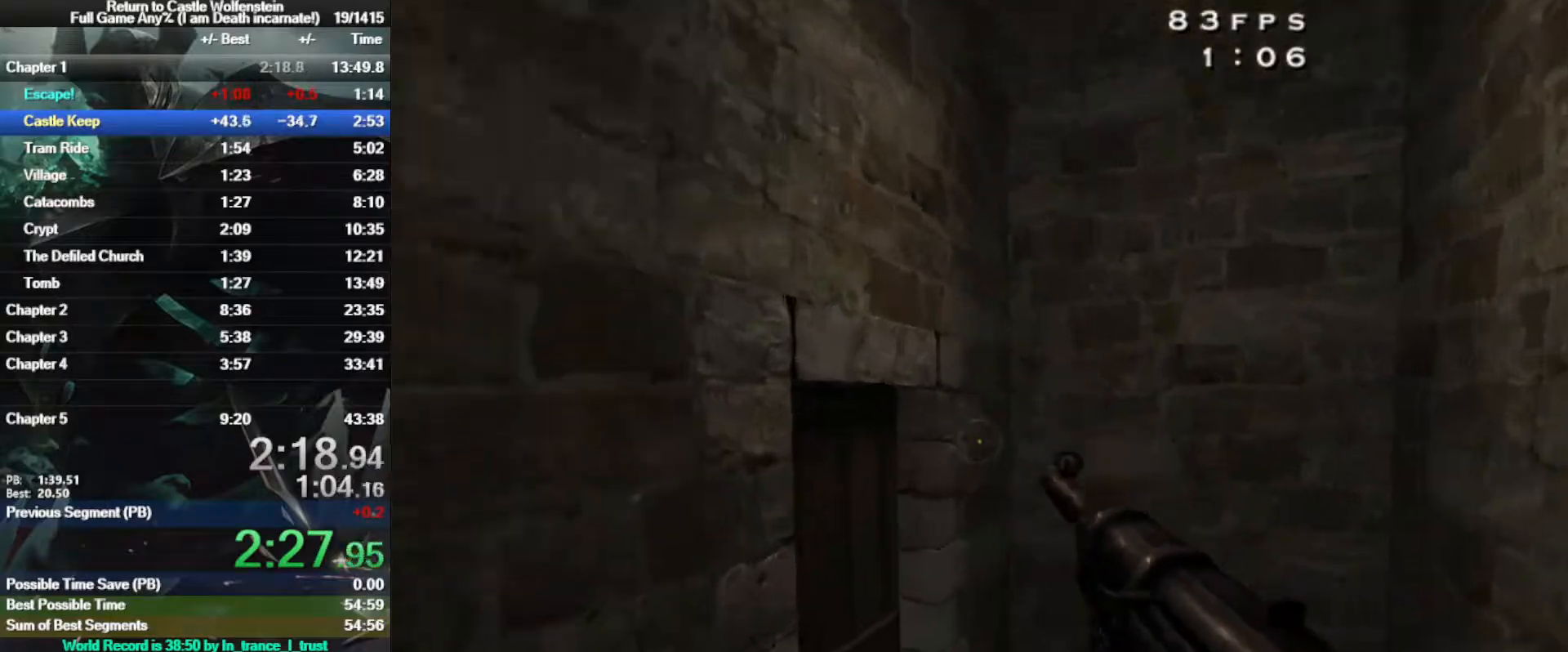
{"keys": ["a", "w"], "mouse": [], "events": [[367, "x", "down"], [467, "x", "up"]]}
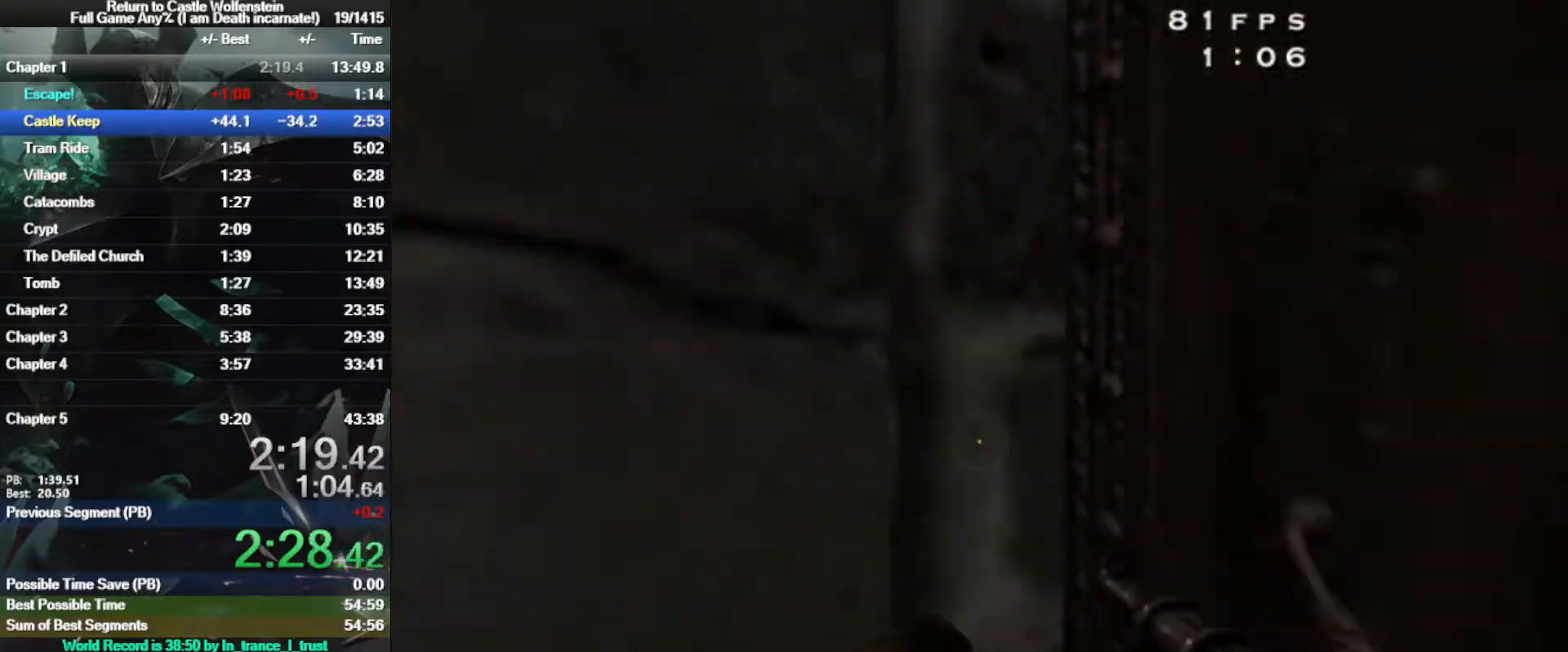
{"keys": ["d", "shift", "w"], "mouse": [], "events": [[300, "a", "up"], [300, "d", "down"], [433, "shift", "down"]]}
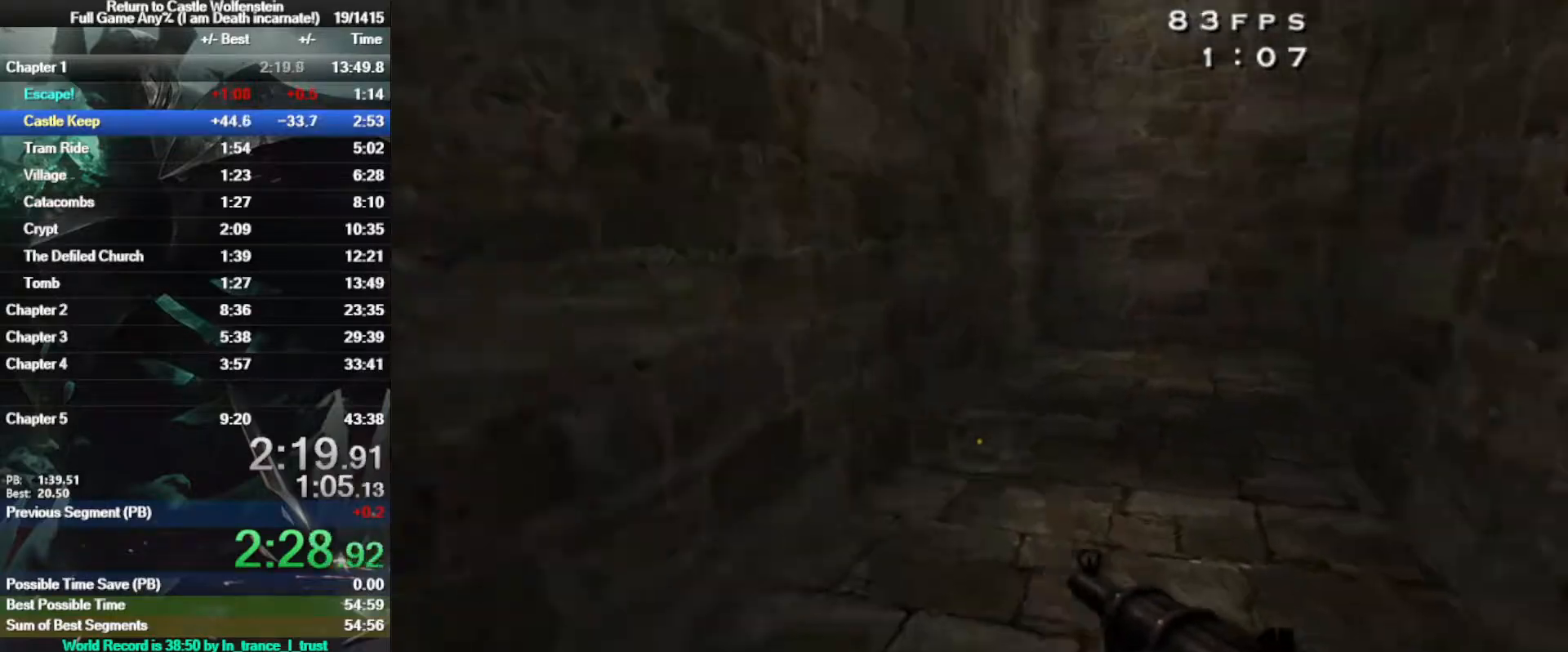
{"keys": ["a", "w"], "mouse": [], "events": [[33, "space", "down"], [167, "shift", "up"], [167, "space", "up"], [300, "a", "down"], [350, "d", "up"]]}
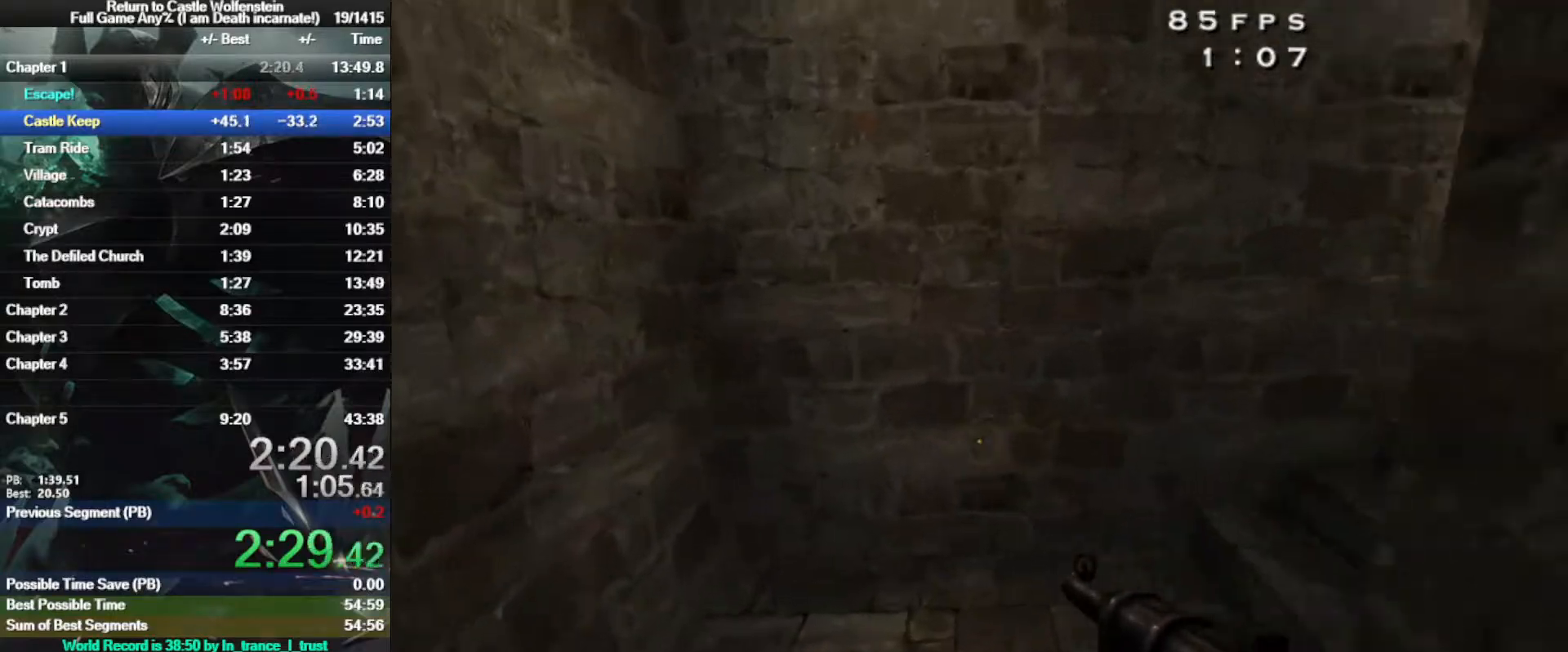
{"keys": ["d", "shift", "space", "w"], "mouse": [], "events": [[100, "a", "up"], [183, "d", "down"], [283, "shift", "down"], [383, "space", "down"]]}
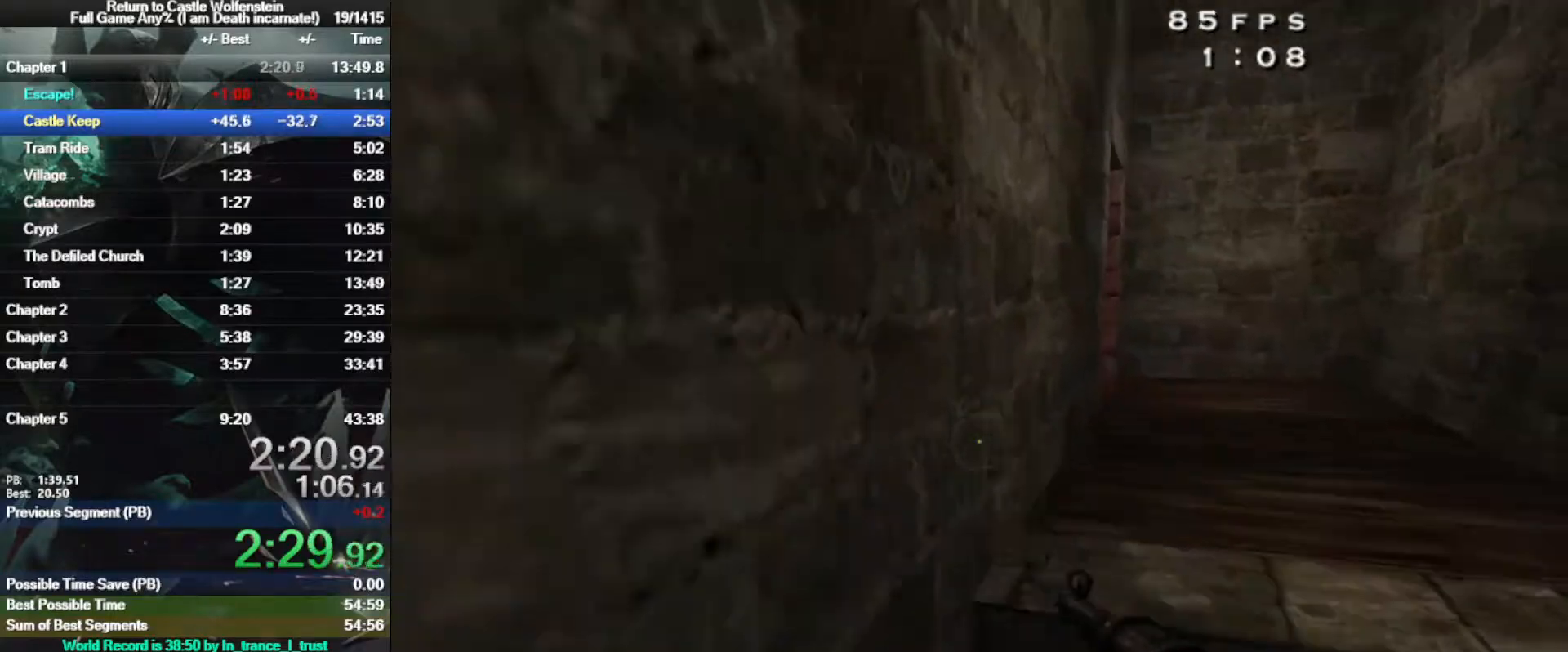
{"keys": ["w"], "mouse": [], "events": [[17, "shift", "up"], [17, "space", "up"], [350, "d", "up"]]}
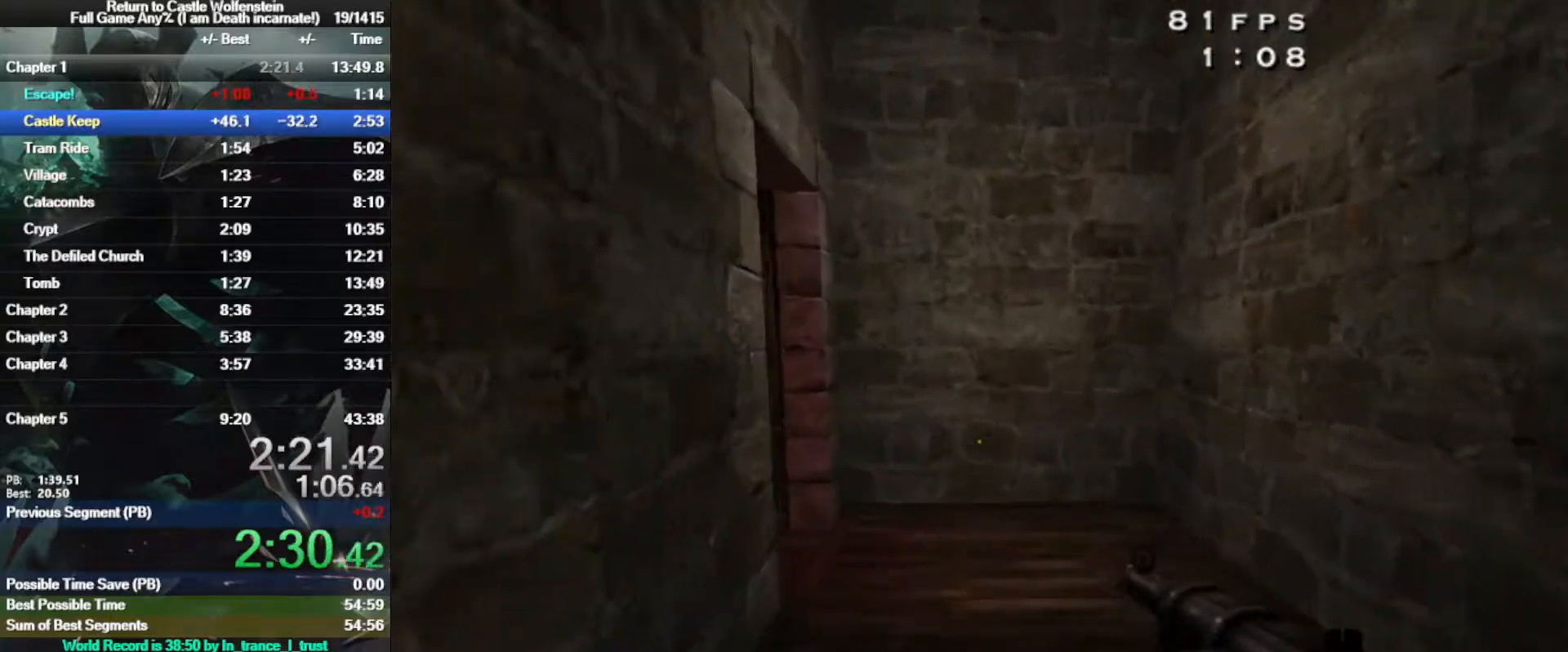
{"keys": ["w"], "mouse": [], "events": [[83, "a", "down"], [133, "a", "up"], [267, "d", "down"], [450, "d", "up"]]}
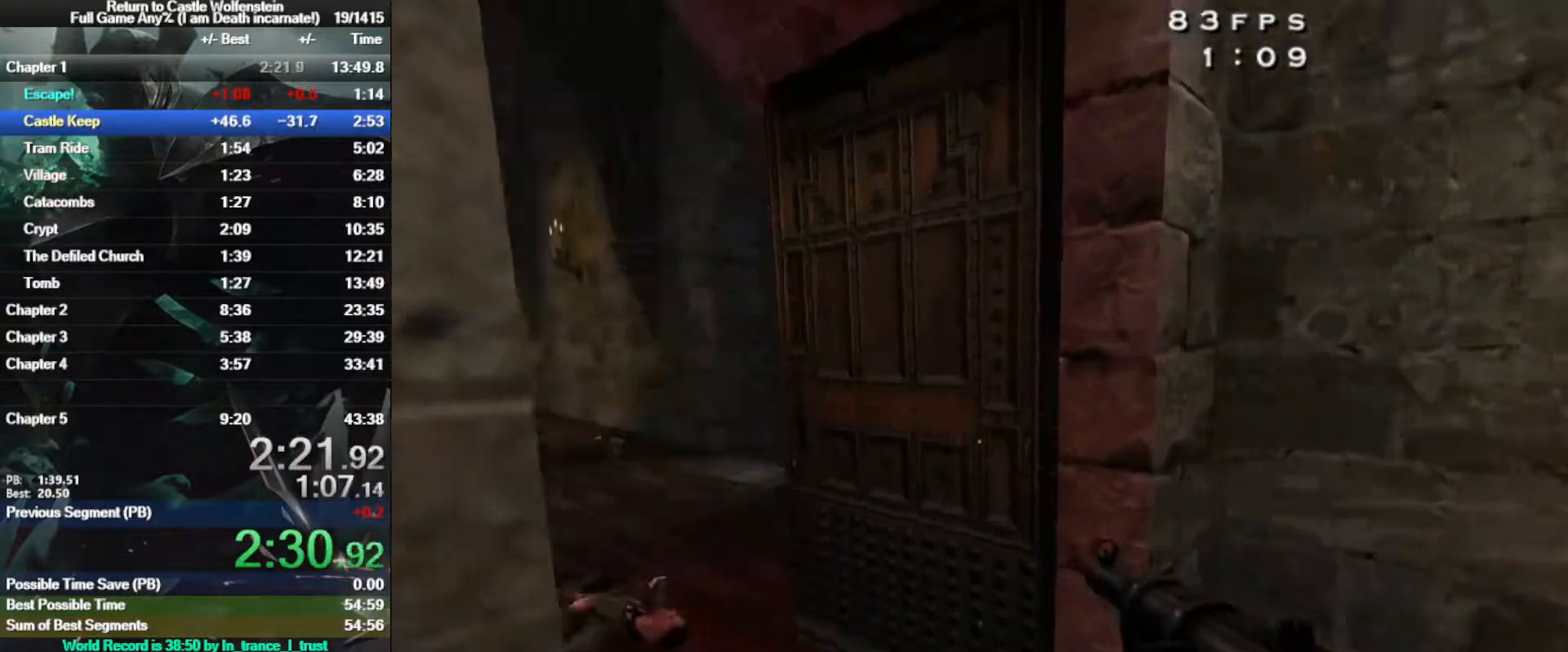
{"keys": ["d", "w"], "mouse": [], "events": [[100, "d", "down"], [233, "d", "up"], [417, "d", "down"]]}
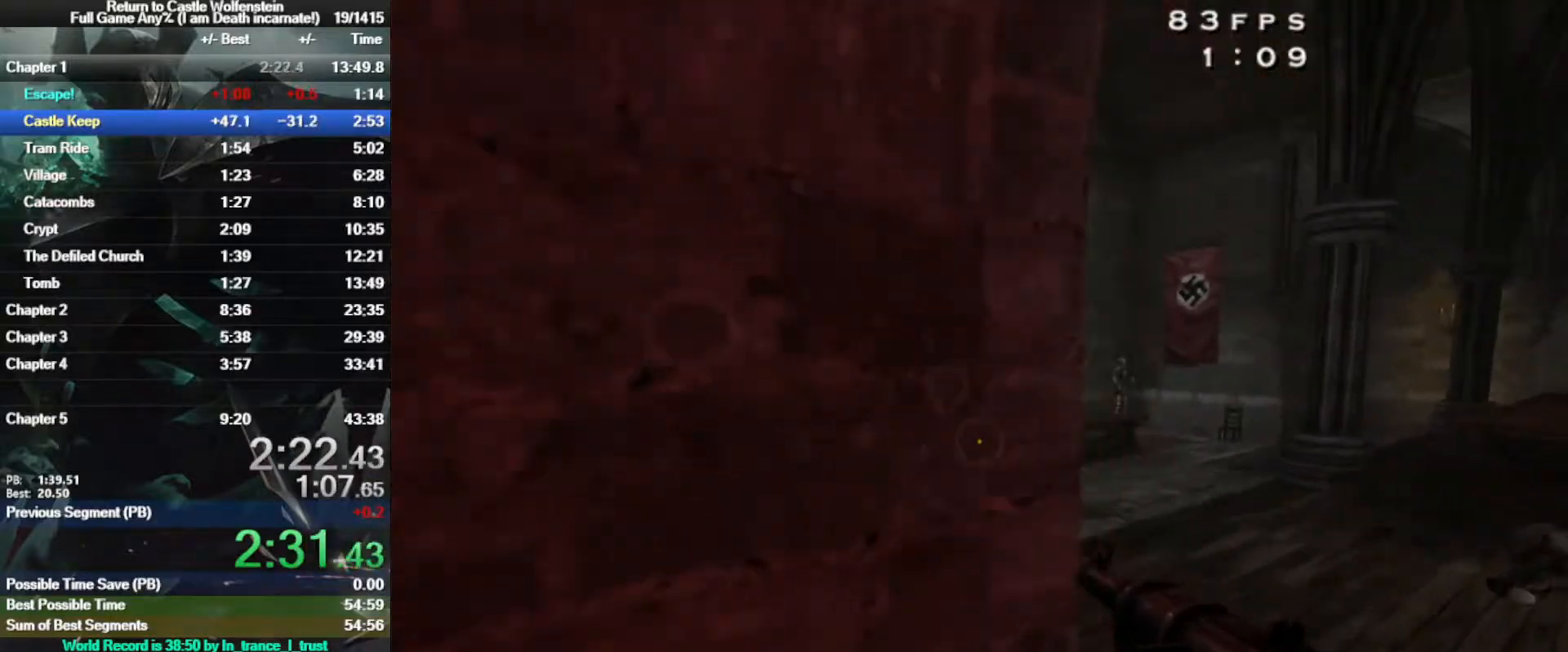
{"keys": ["w"], "mouse": [], "events": [[283, "d", "up"]]}
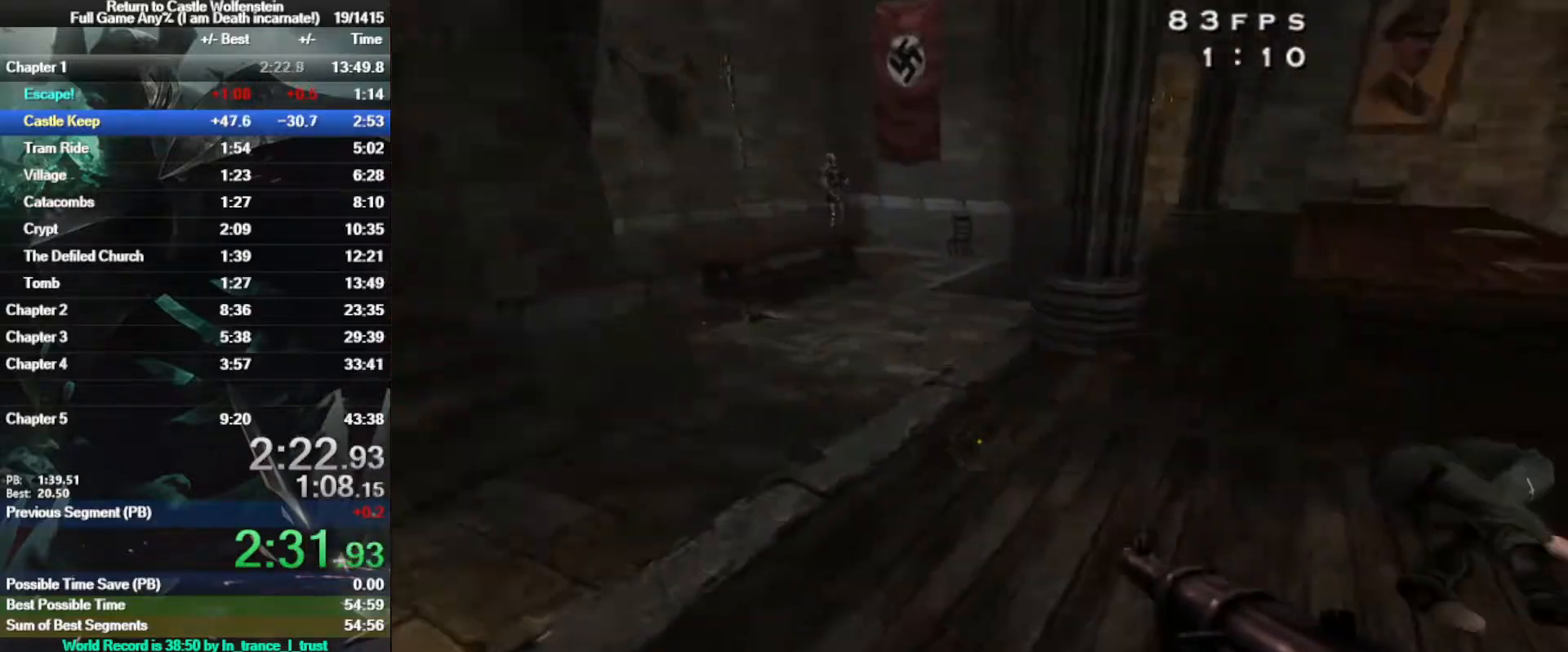
{"keys": ["a", "shift", "w"], "mouse": [], "events": [[33, "a", "down"], [117, "shift", "down"], [217, "space", "down"], [367, "space", "up"]]}
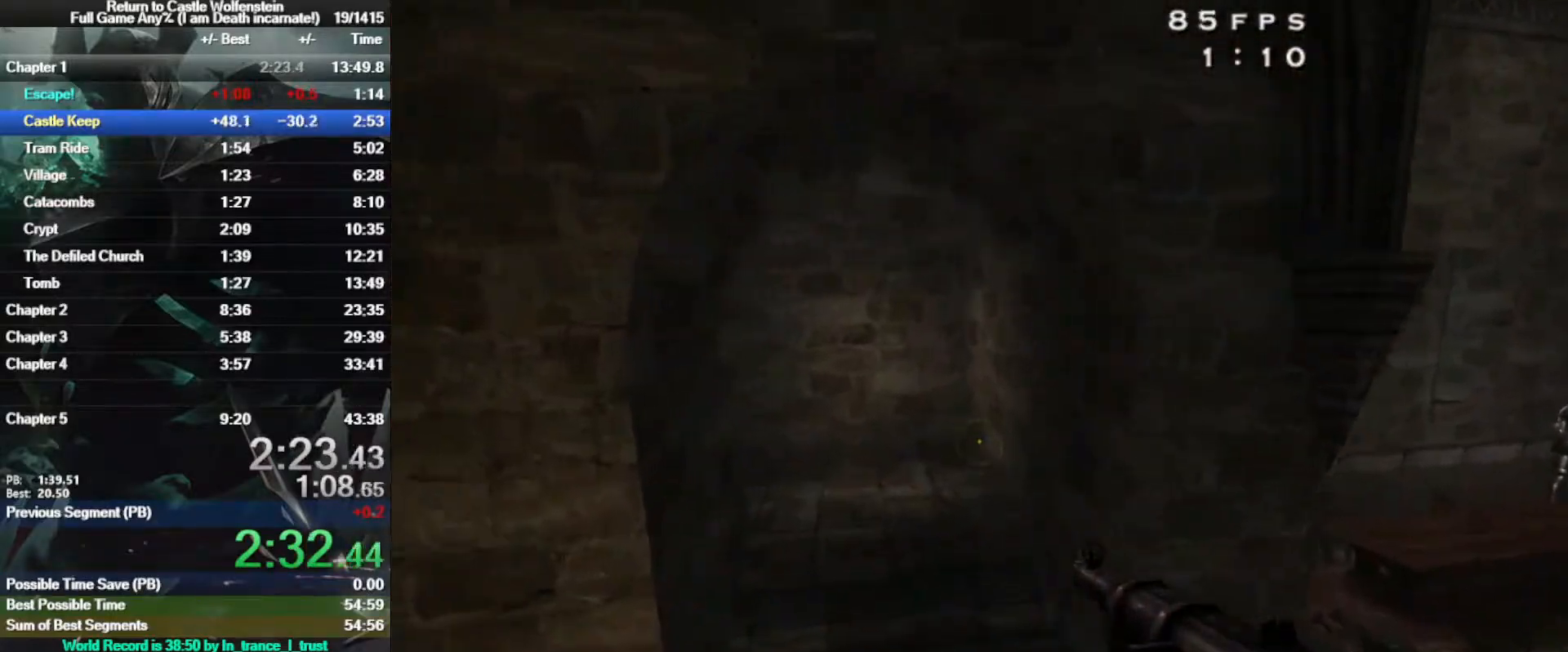
{"keys": ["w"], "mouse": [], "events": [[183, "shift", "up"], [367, "a", "up"]]}
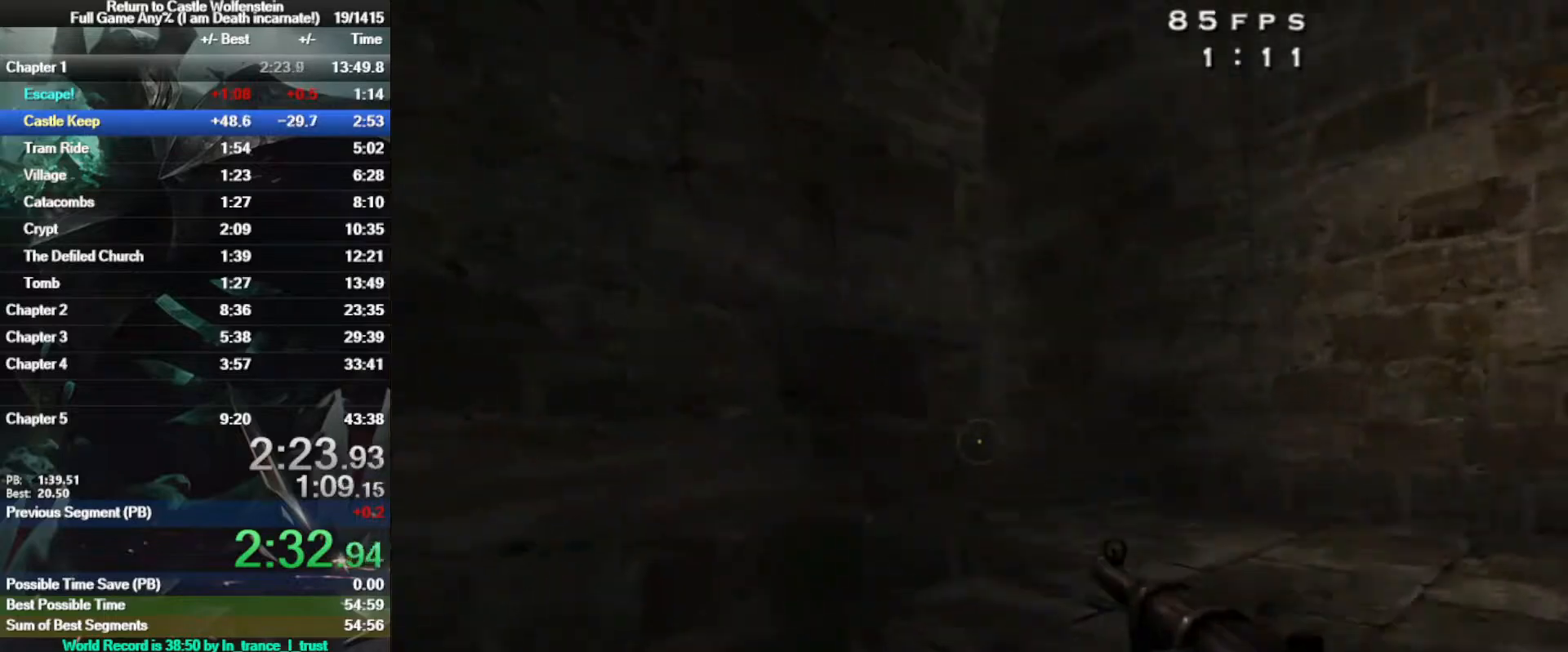
{"keys": ["w"], "mouse": ["left"], "events": [[67, "d", "down"], [250, "d", "up"], [433, "mouse_left", "down"]]}
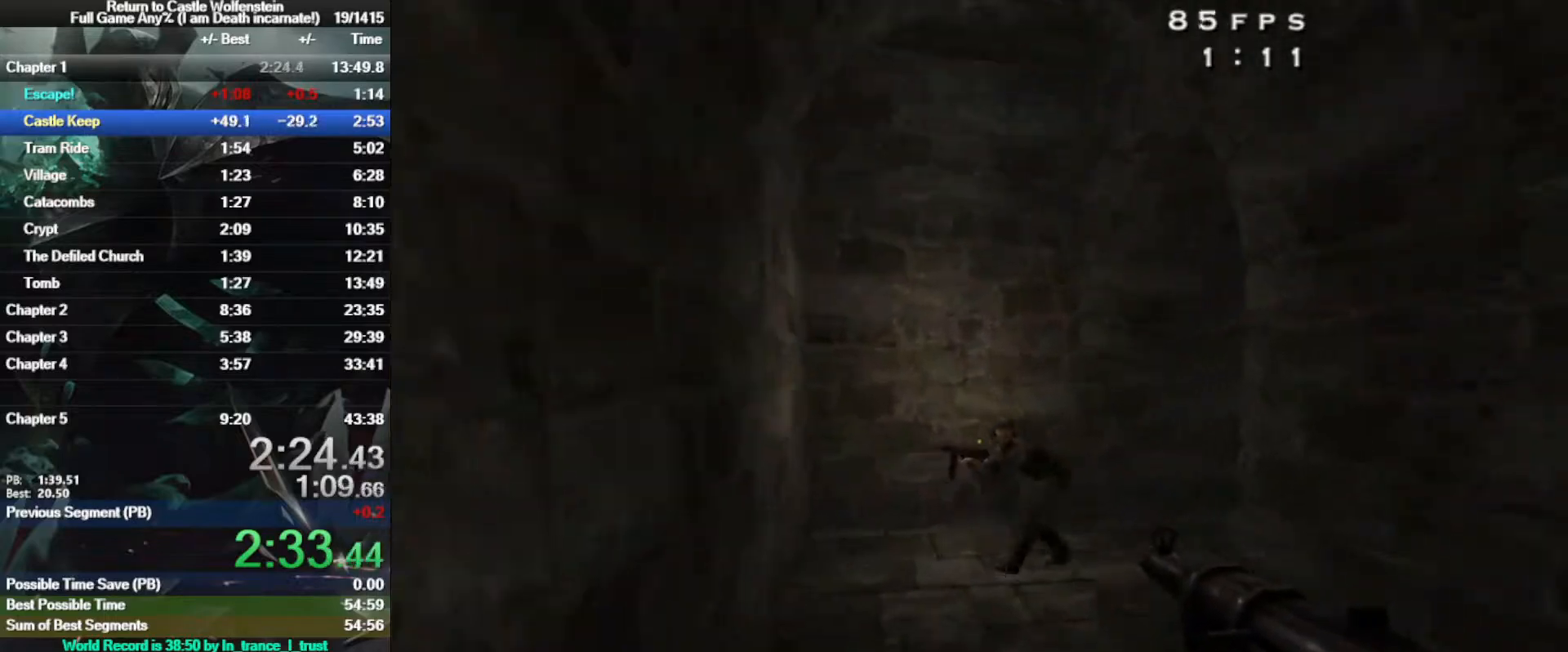
{"keys": ["w", "x"], "mouse": ["left"], "events": [[417, "x", "down"]]}
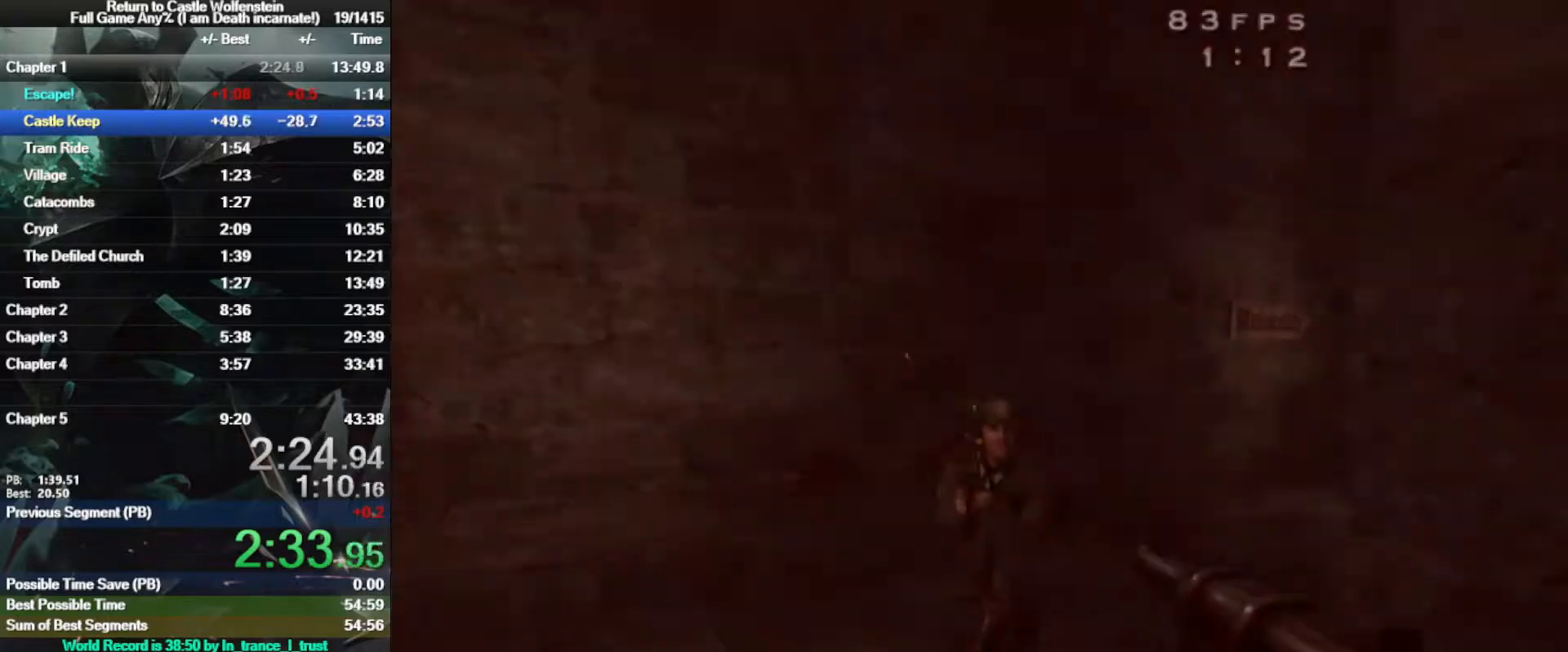
{"keys": ["w", "x"], "mouse": ["left"], "events": []}
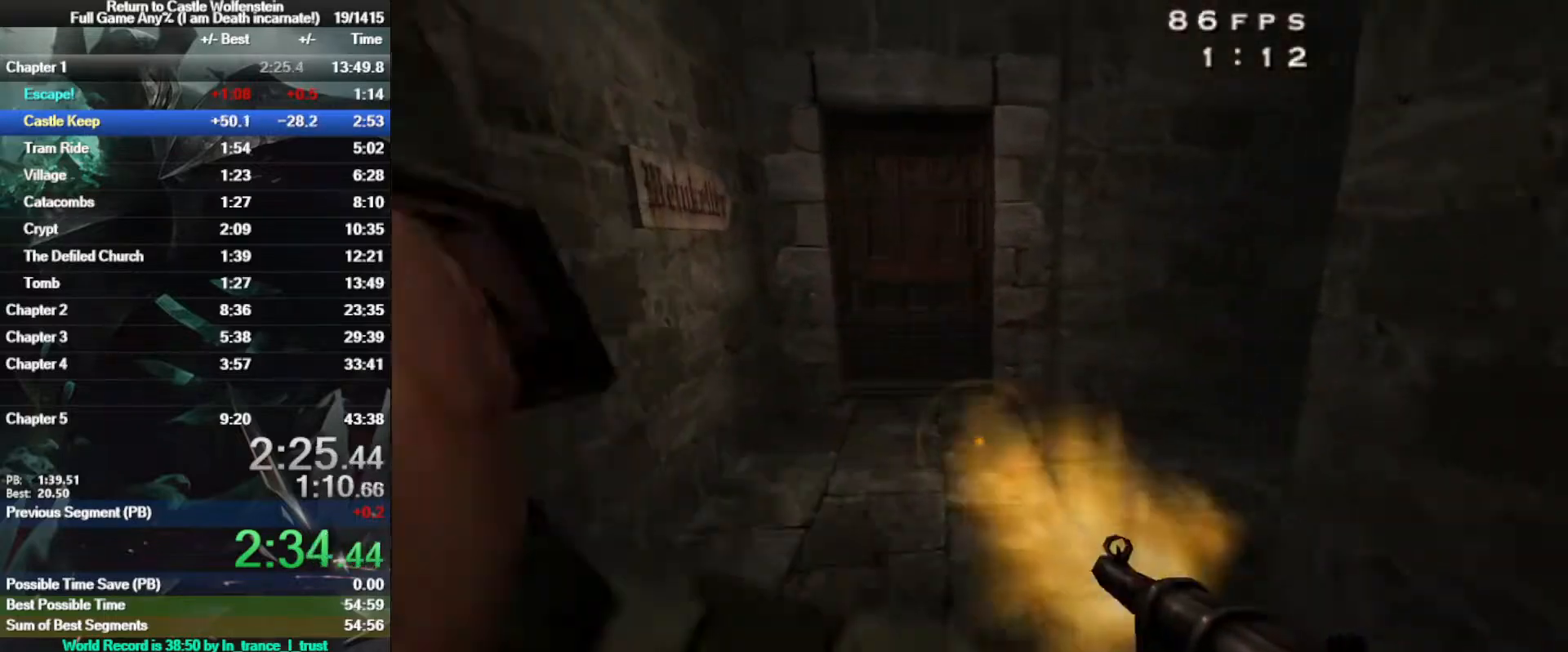
{"keys": ["d", "shift", "w"], "mouse": [], "events": [[150, "mouse_left", "up"], [150, "r", "down"], [200, "x", "up"], [250, "r", "up"], [383, "d", "down"], [483, "shift", "down"]]}
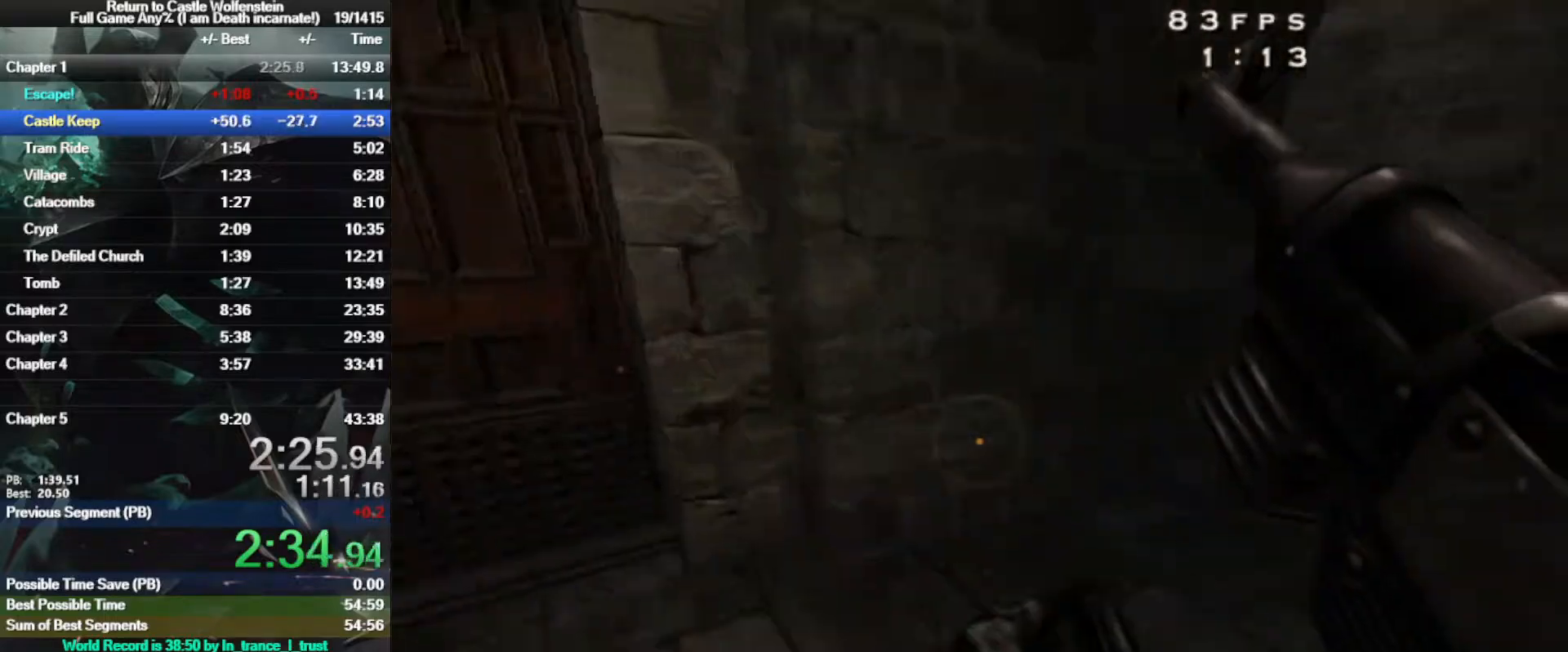
{"keys": ["w"], "mouse": [], "events": [[83, "space", "down"], [183, "shift", "up"], [267, "space", "up"], [500, "d", "up"]]}
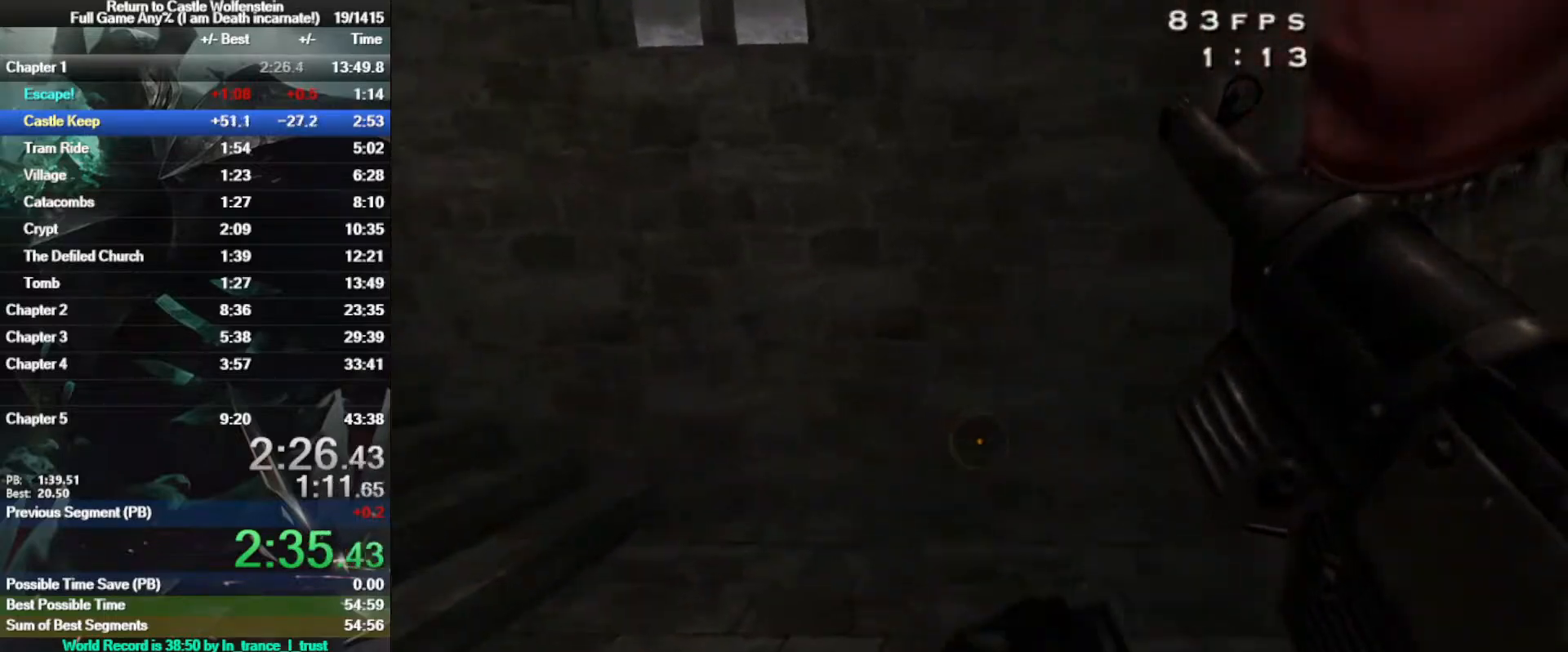
{"keys": ["a", "shift", "space", "w"], "mouse": [], "events": [[83, "a", "down"], [367, "shift", "down"], [467, "space", "down"]]}
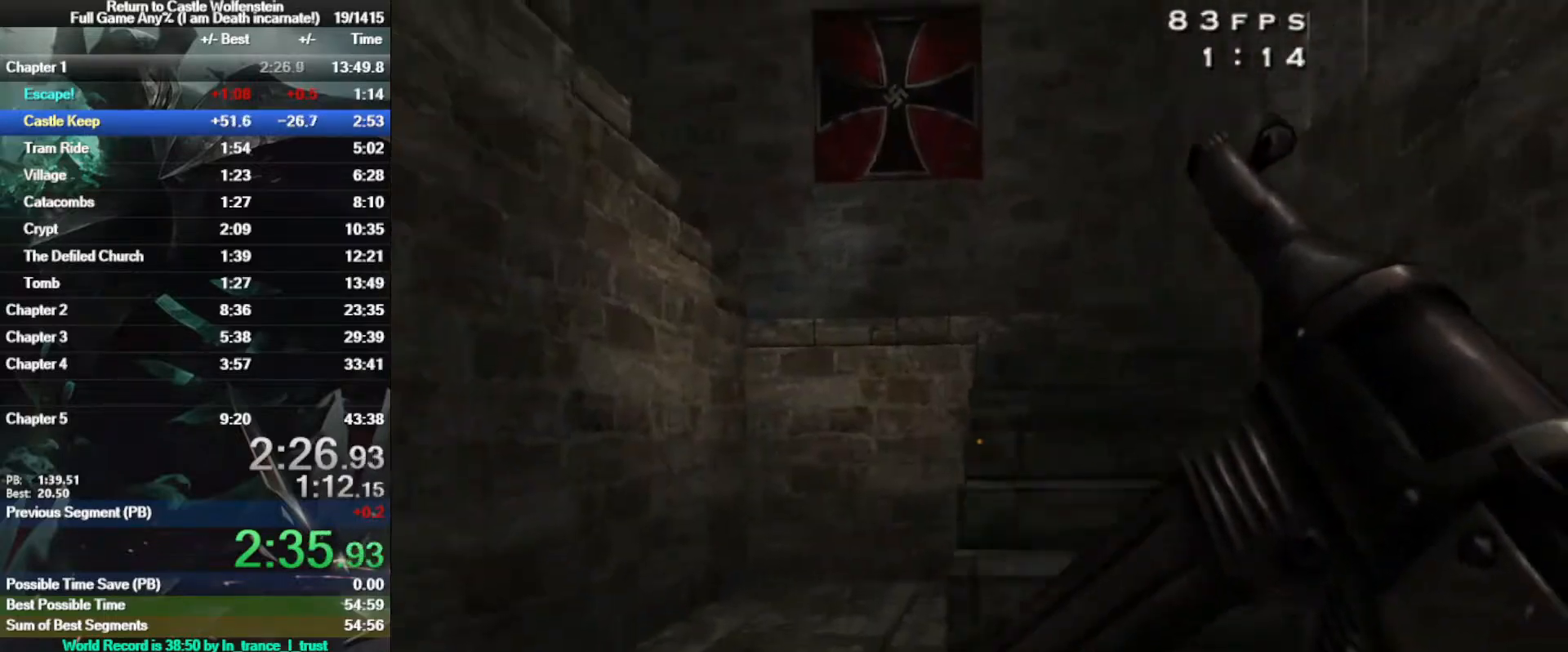
{"keys": ["w"], "mouse": [], "events": [[67, "shift", "up"], [100, "space", "up"], [150, "a", "up"]]}
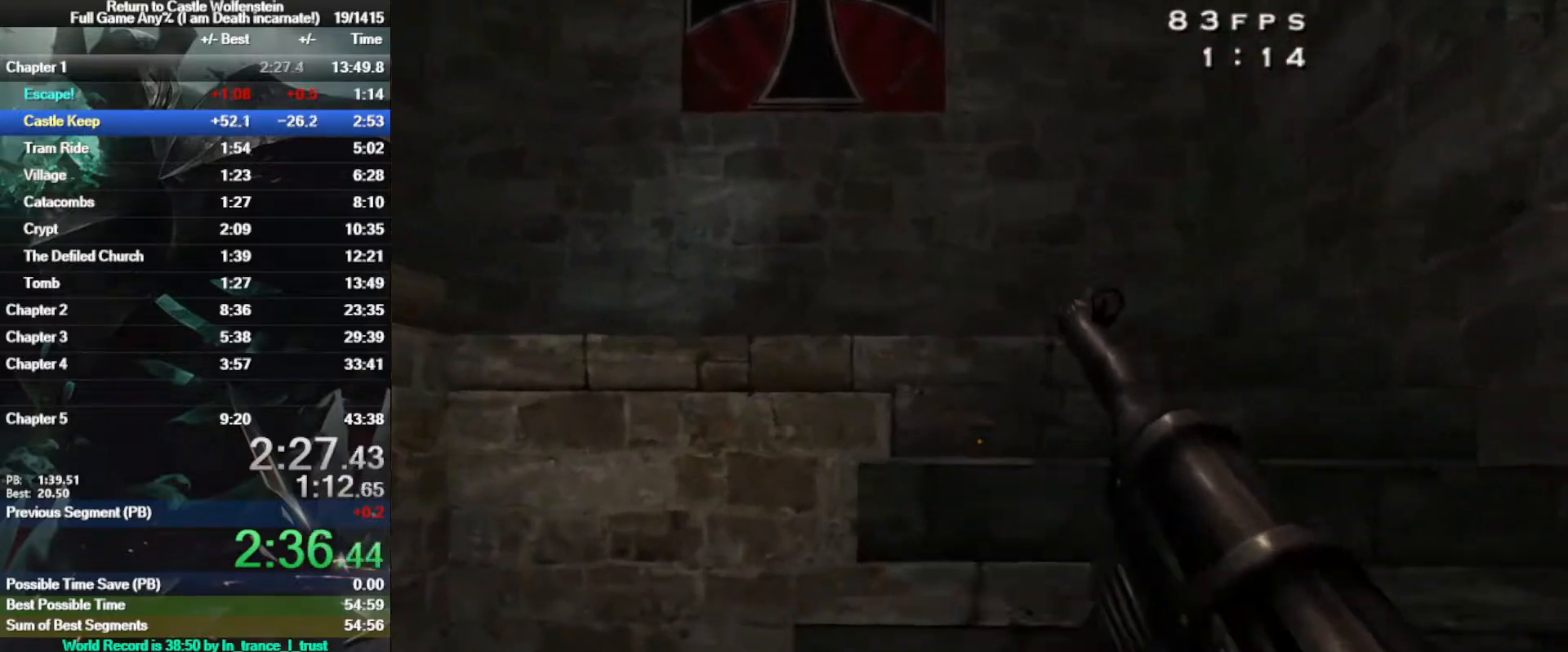
{"keys": ["w"], "mouse": [], "events": []}
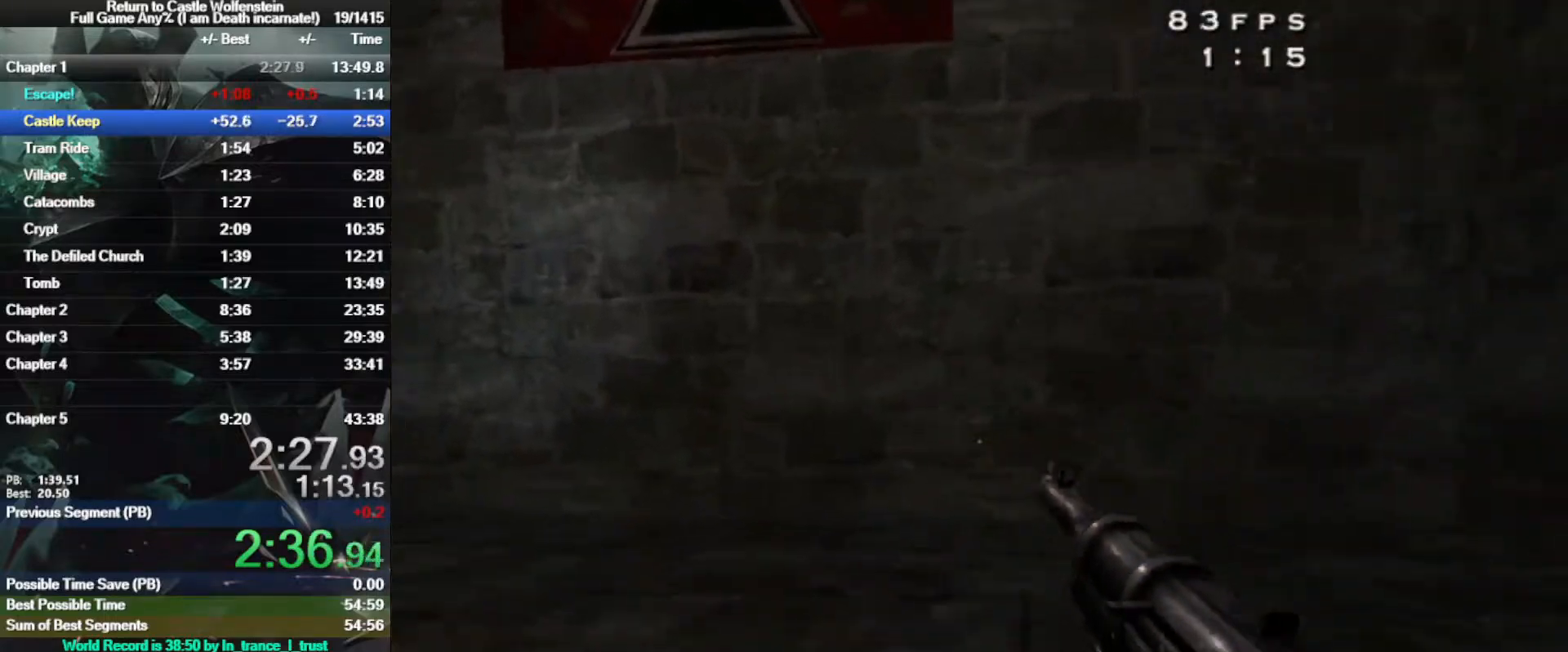
{"keys": ["a", "space", "w"], "mouse": [], "events": [[50, "a", "down"], [417, "space", "down"]]}
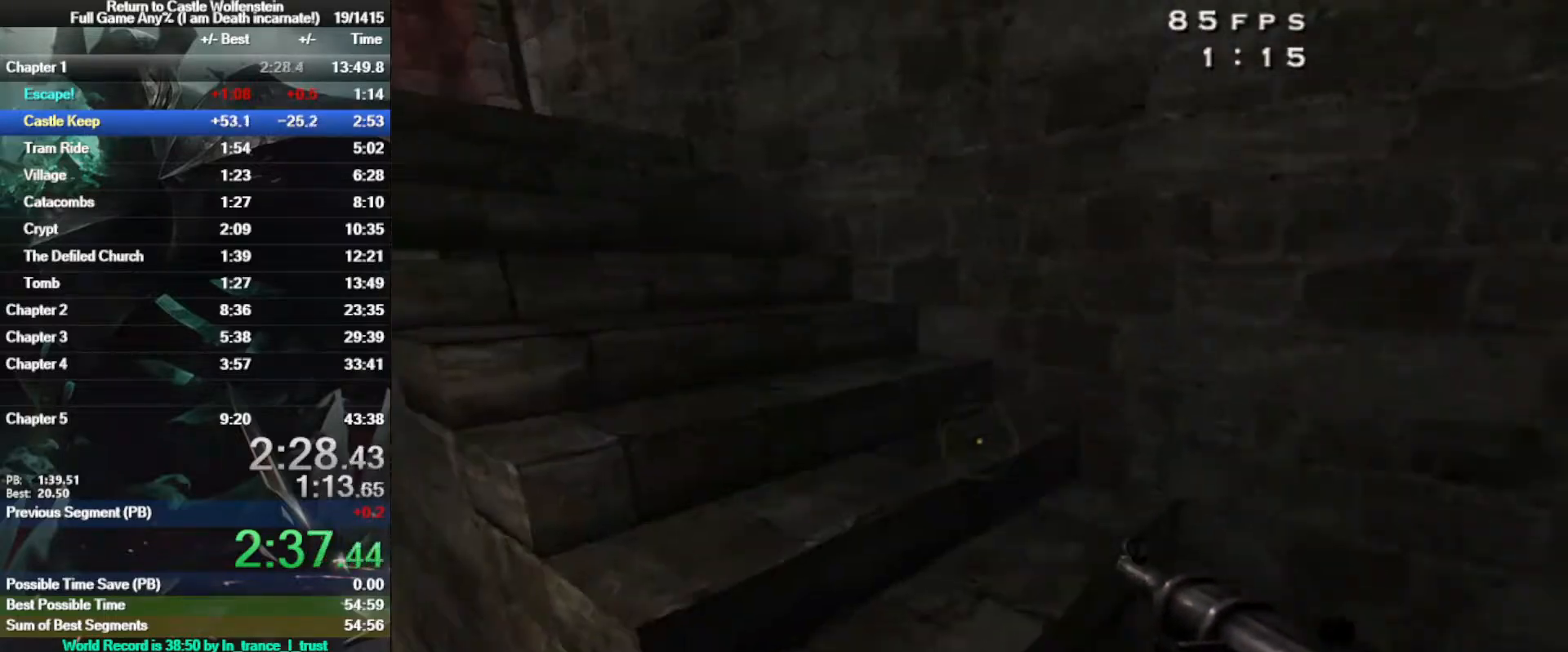
{"keys": ["a", "w"], "mouse": [], "events": [[17, "space", "up"]]}